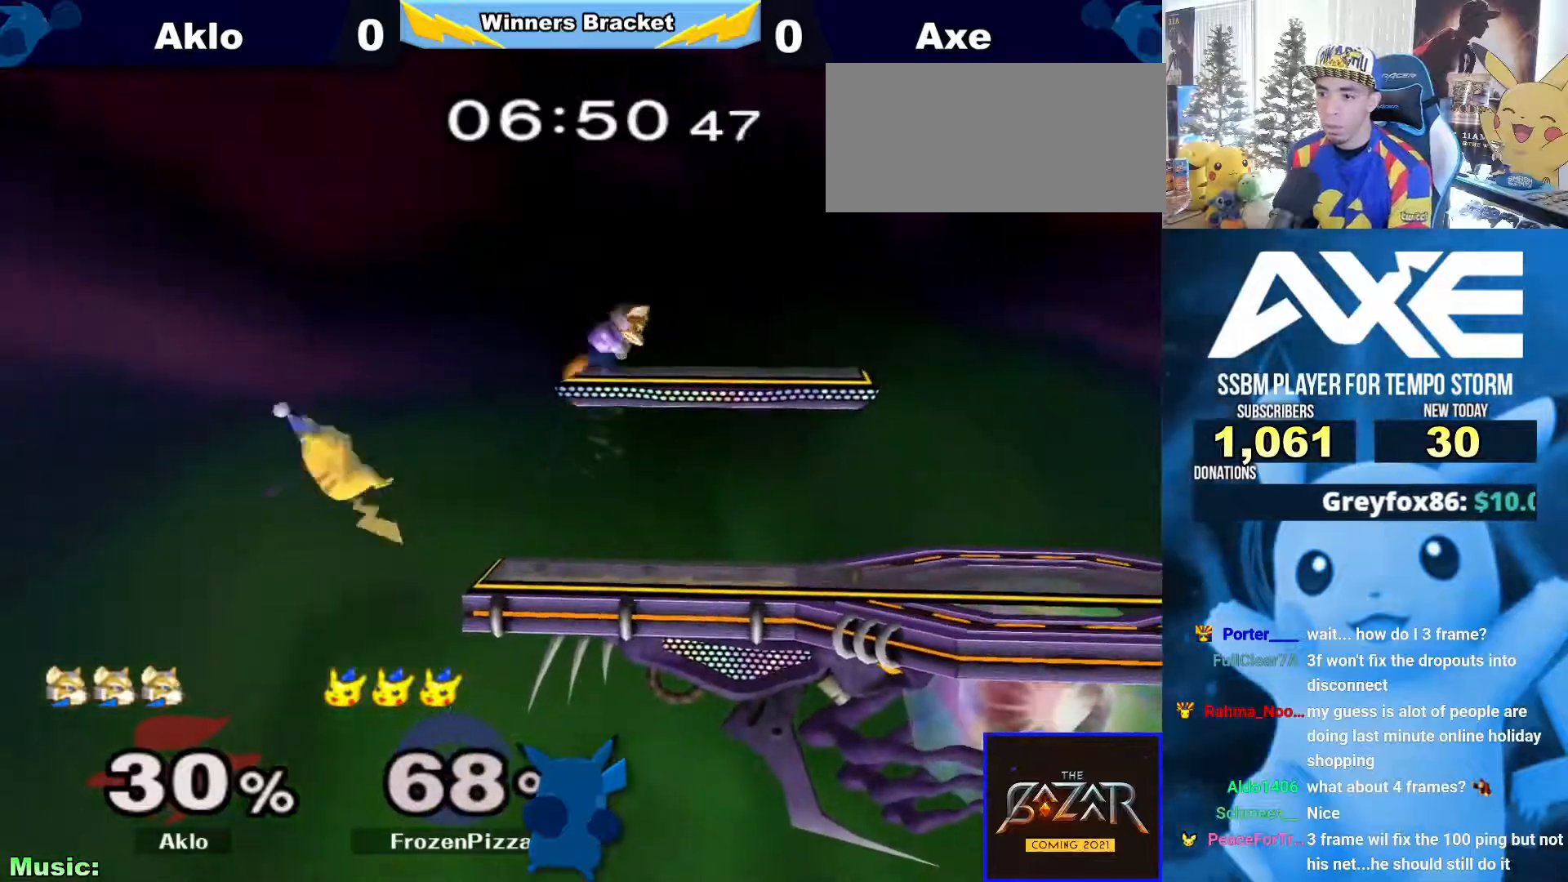
Gameplay with a controller (Nintendo layout); each line is a JSON object with the inputs held at the frame after it. "events" lists button and stick changes between this image and that frame as [ms after this image, input, new state], when the widget could be followed in between. Not read: L3 R3.
{"buttons": ["A"], "left_stick": "right", "right_stick": "center", "events": [[354, "X", "down"], [388, "left_stick", "up"], [422, "A", "down"], [456, "X", "up"], [489, "left_stick", "right"]]}
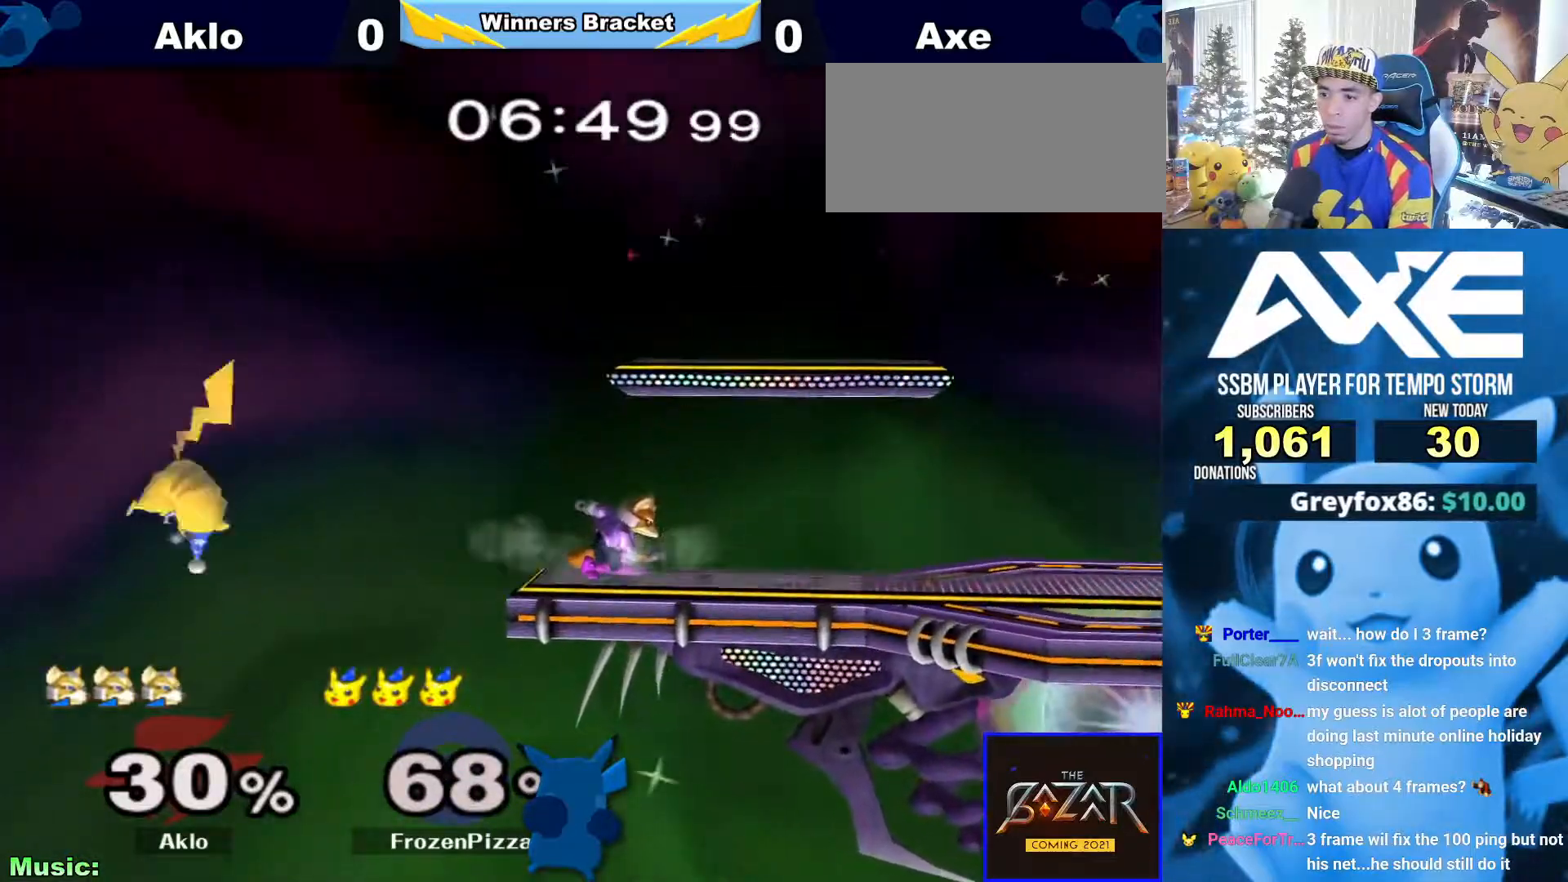
{"buttons": ["B"], "left_stick": "up", "right_stick": "center"}
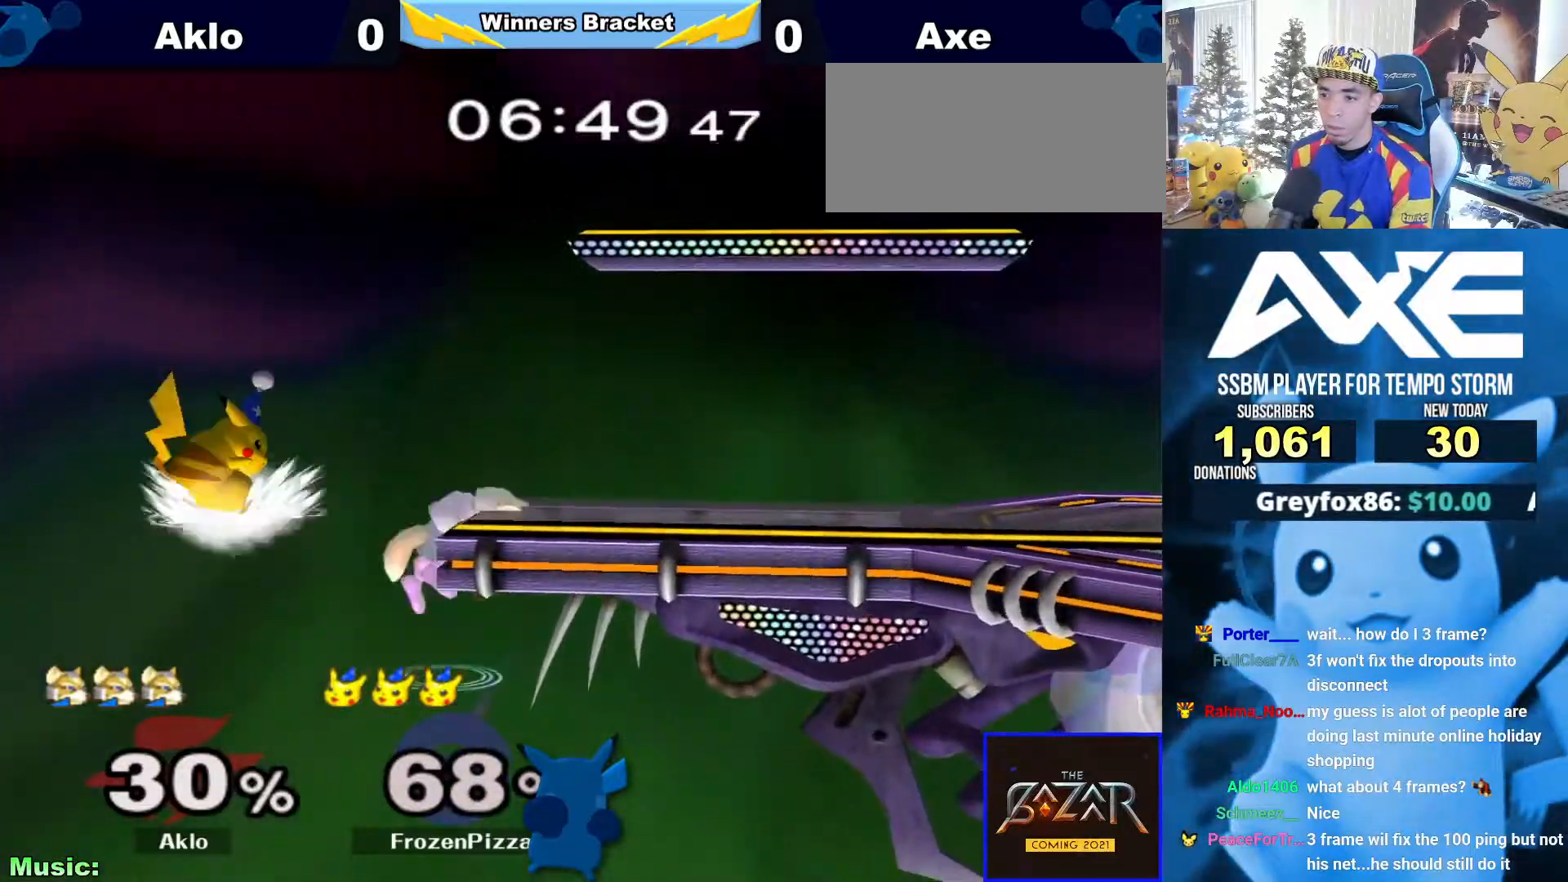
{"buttons": [], "left_stick": "right", "right_stick": "center", "events": [[68, "left_stick", "right"], [355, "B", "up"]]}
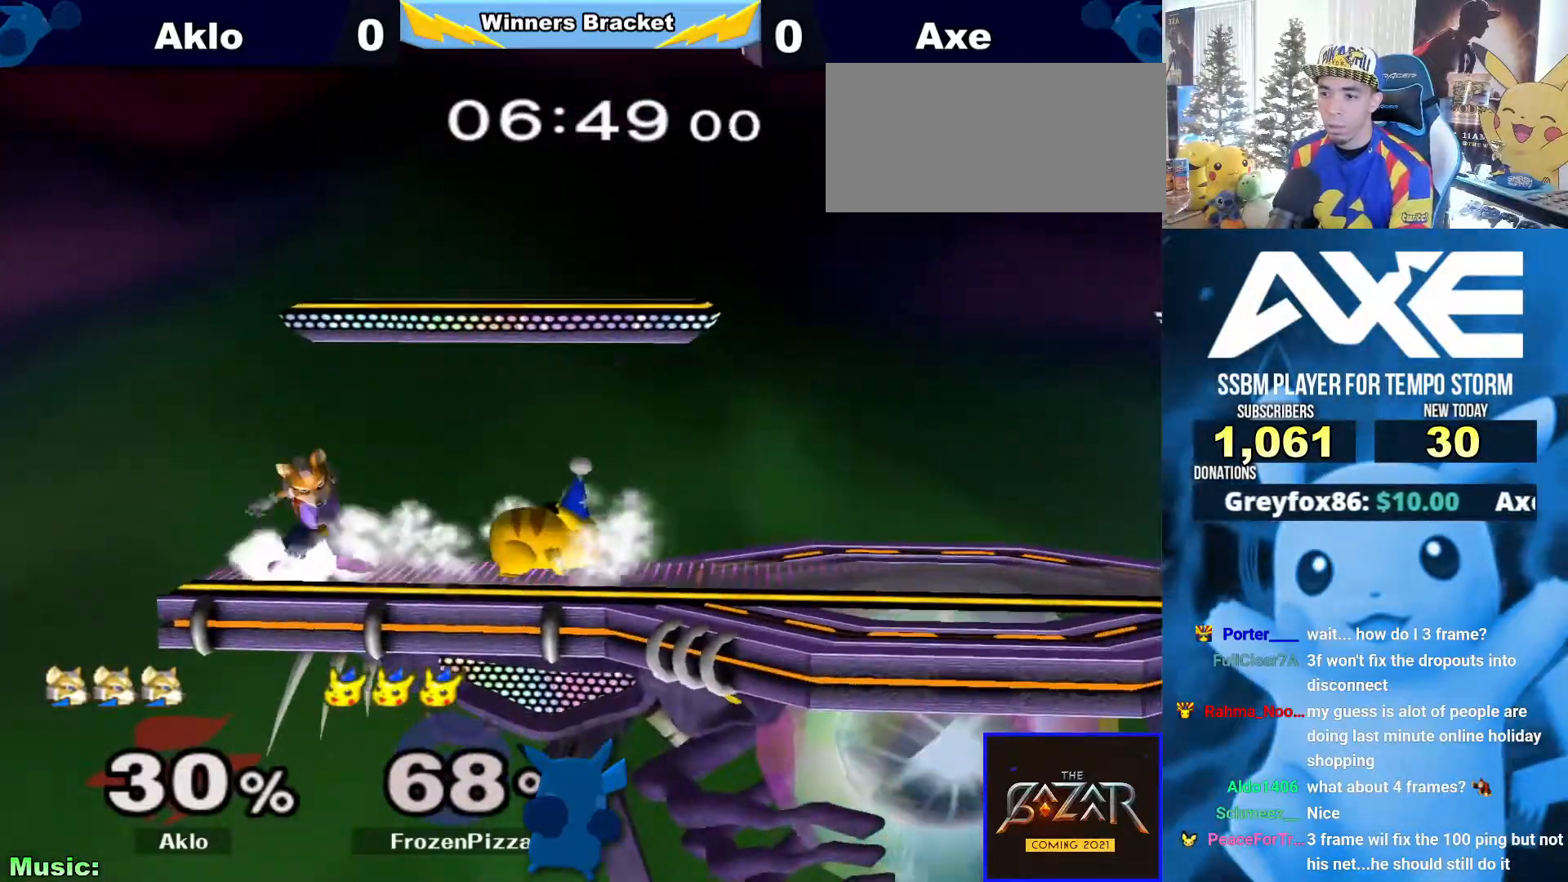
{"buttons": [], "left_stick": "left", "right_stick": "center"}
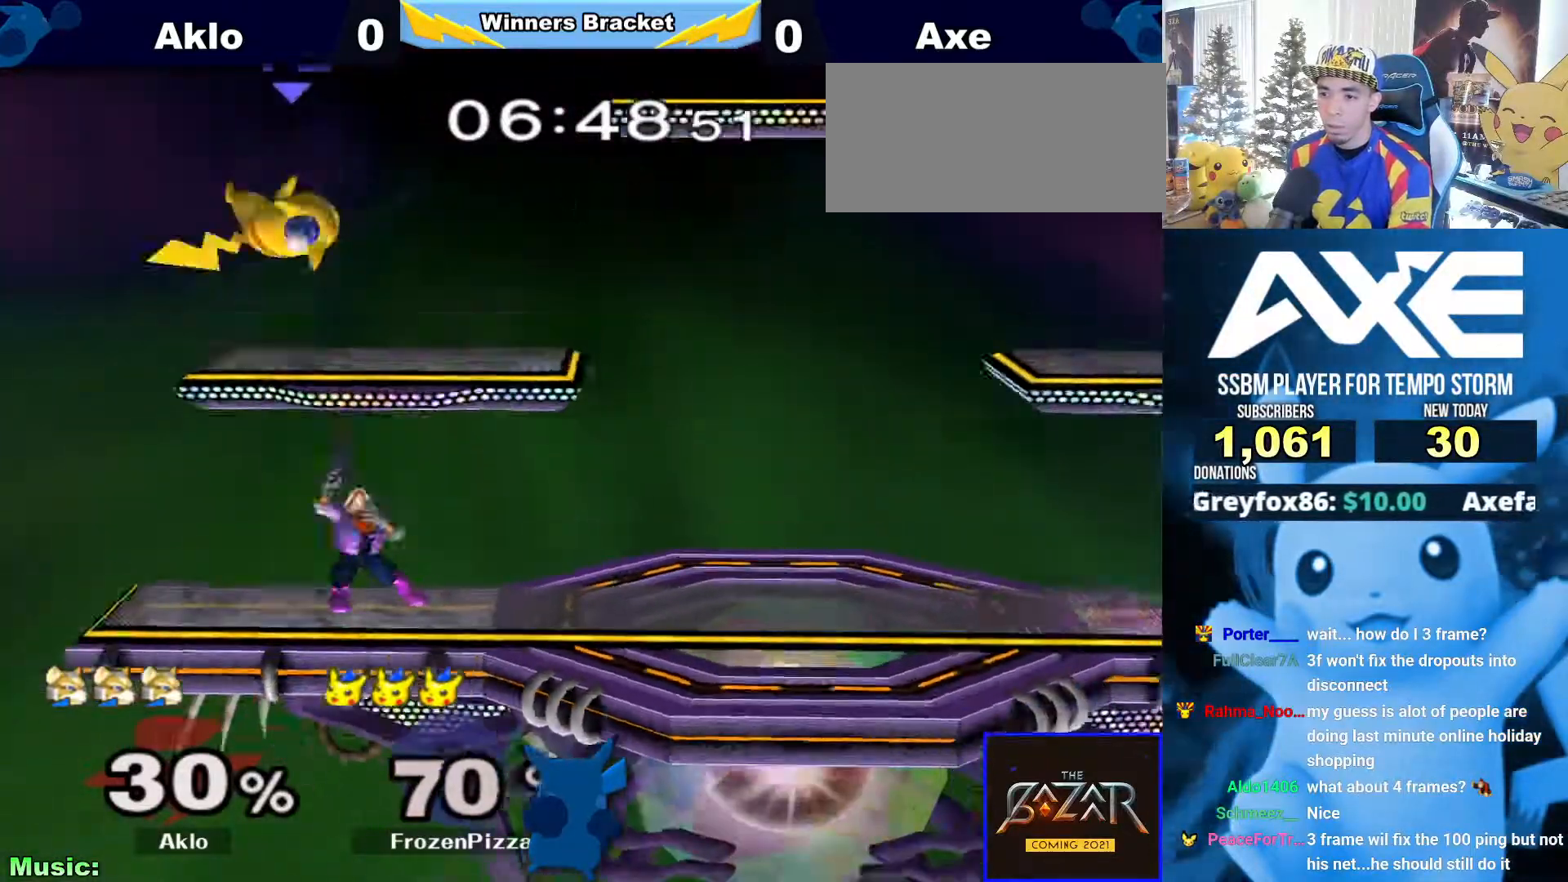
{"buttons": [], "left_stick": "center", "right_stick": "center"}
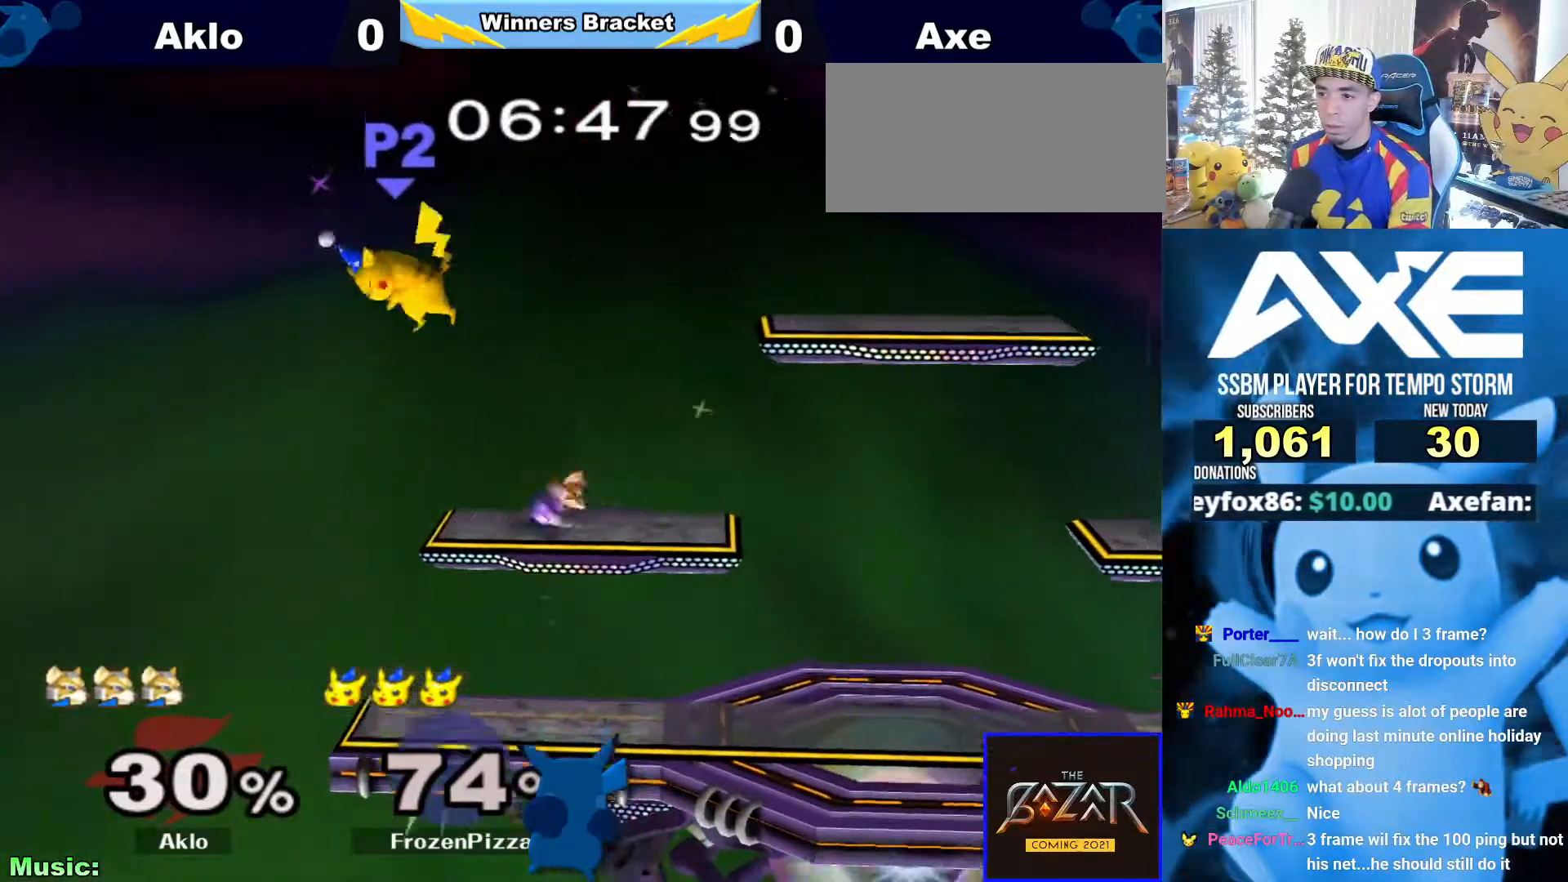
{"buttons": ["B"], "left_stick": "right", "right_stick": "center", "events": [[135, "left_stick", "right"], [151, "right_stick", "up"], [371, "right_stick", "center"], [489, "B", "down"]]}
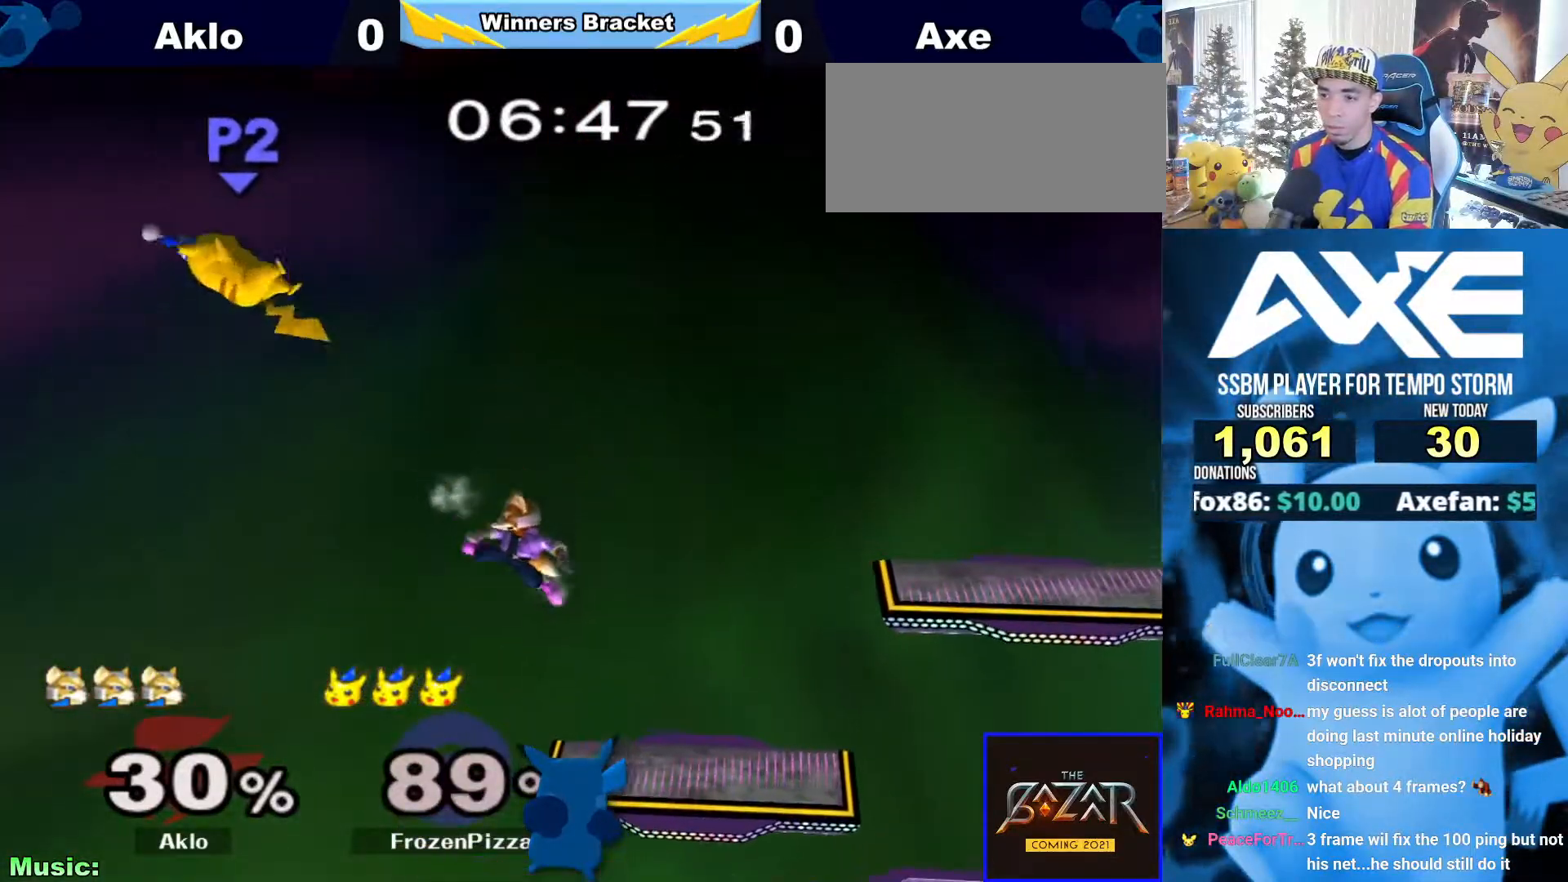
{"buttons": [], "left_stick": "right", "right_stick": "center", "events": [[17, "B", "up"]]}
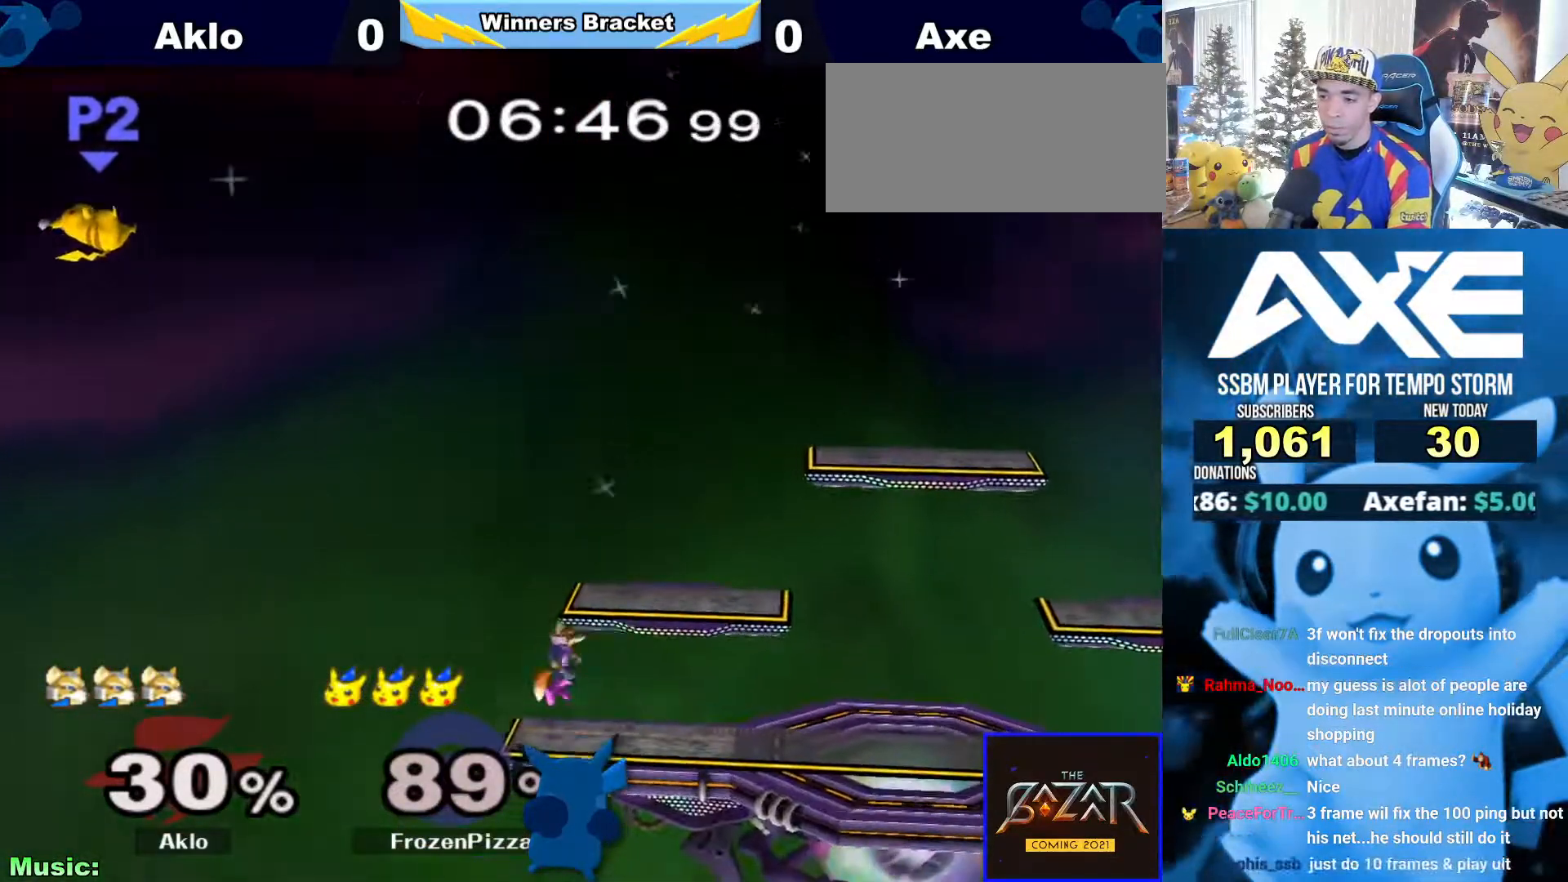
{"buttons": [], "left_stick": "right", "right_stick": "center", "events": [[101, "left_stick", "center"], [135, "B", "down"], [236, "left_stick", "right"], [253, "B", "up"]]}
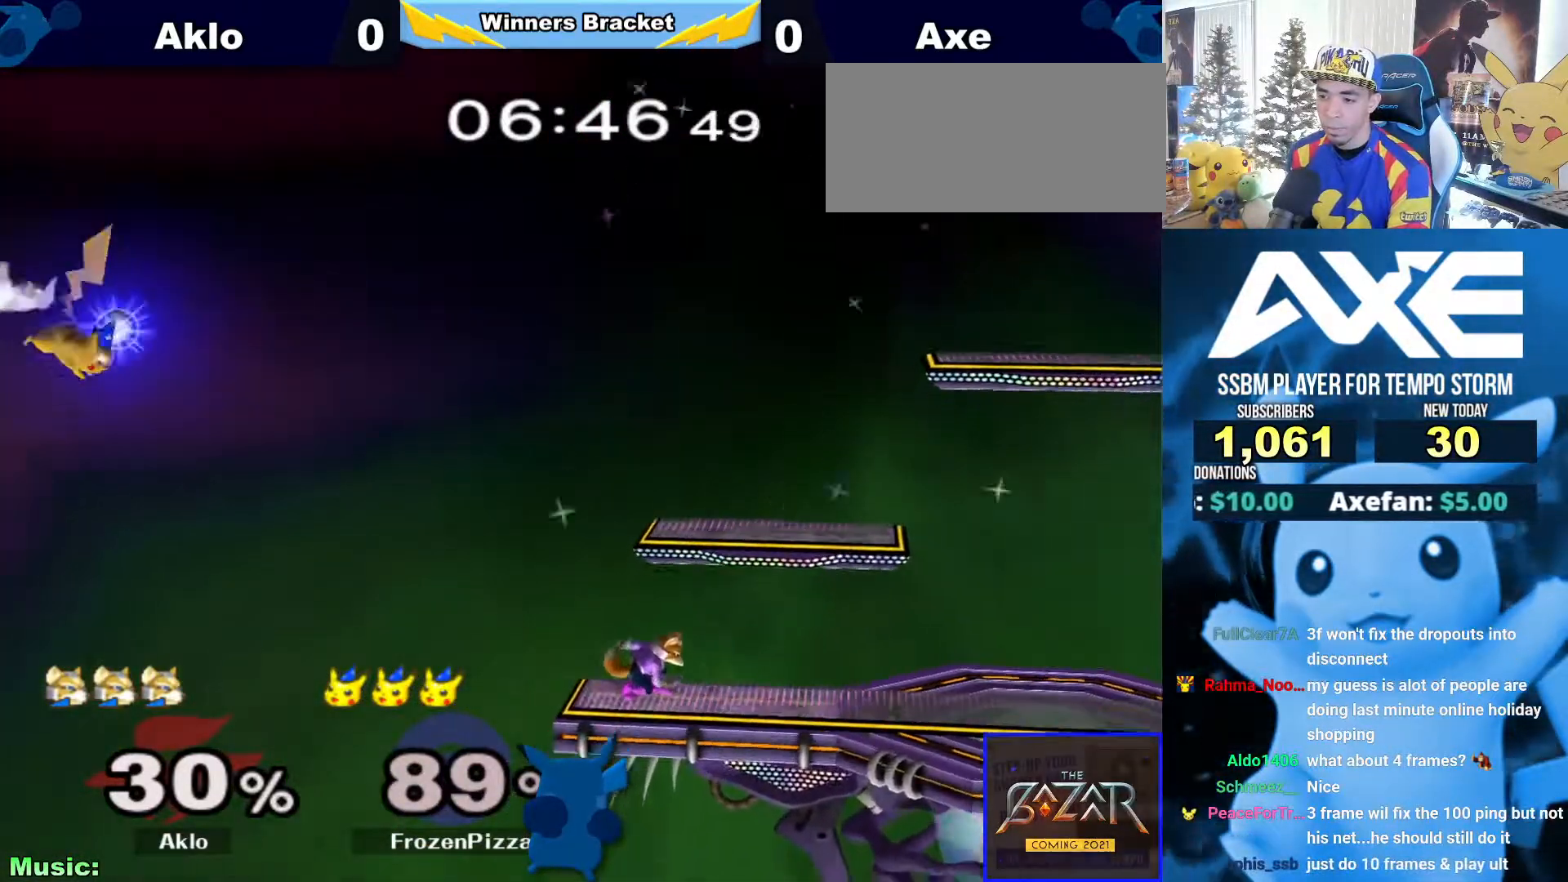
{"buttons": [], "left_stick": "center", "right_stick": "center", "events": [[118, "B", "down"], [219, "B", "up"], [489, "left_stick", "center"]]}